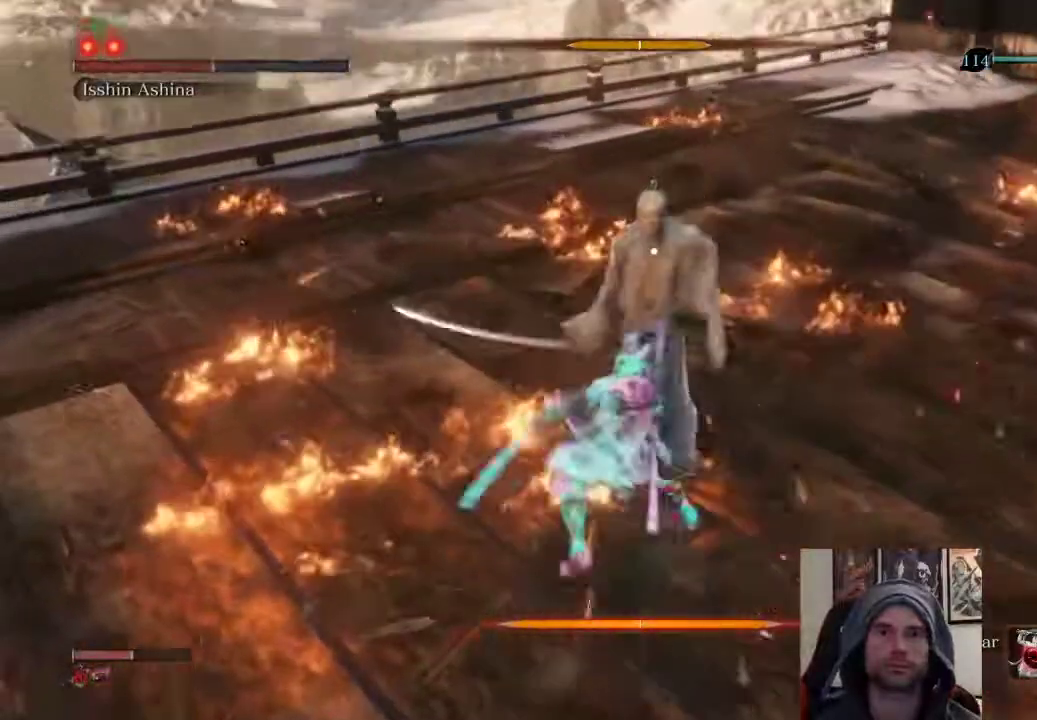
Gameplay with a controller (PlayStation layout); each line is a JSON object with the inputs held at the frame after it. "events" lists button and stick changes between this image and that frame as [ms after this image, input, new state], when the widget could be followed in between.
{"buttons": [], "left_stick": "up", "right_stick": "center", "events": [[150, "R1", "up"], [200, "R1", "down"], [383, "R1", "up"]]}
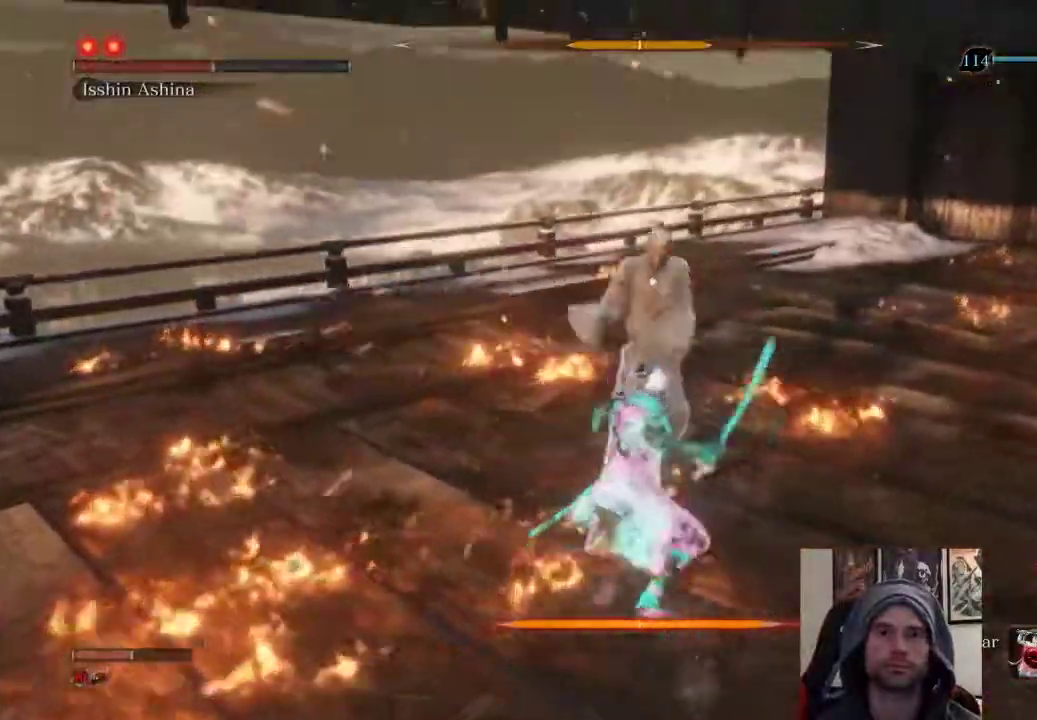
{"buttons": ["R1"], "left_stick": "up", "right_stick": "center", "events": [[317, "R1", "down"]]}
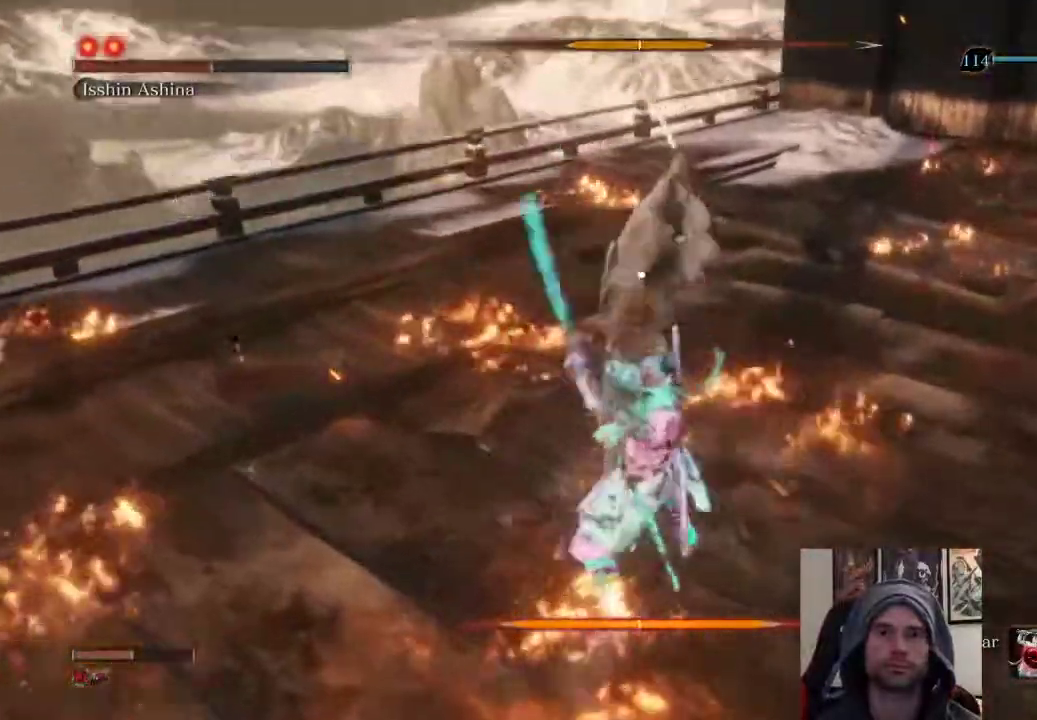
{"buttons": [], "left_stick": "up-right", "right_stick": "center", "events": [[33, "R1", "up"], [150, "left_stick", "up-right"]]}
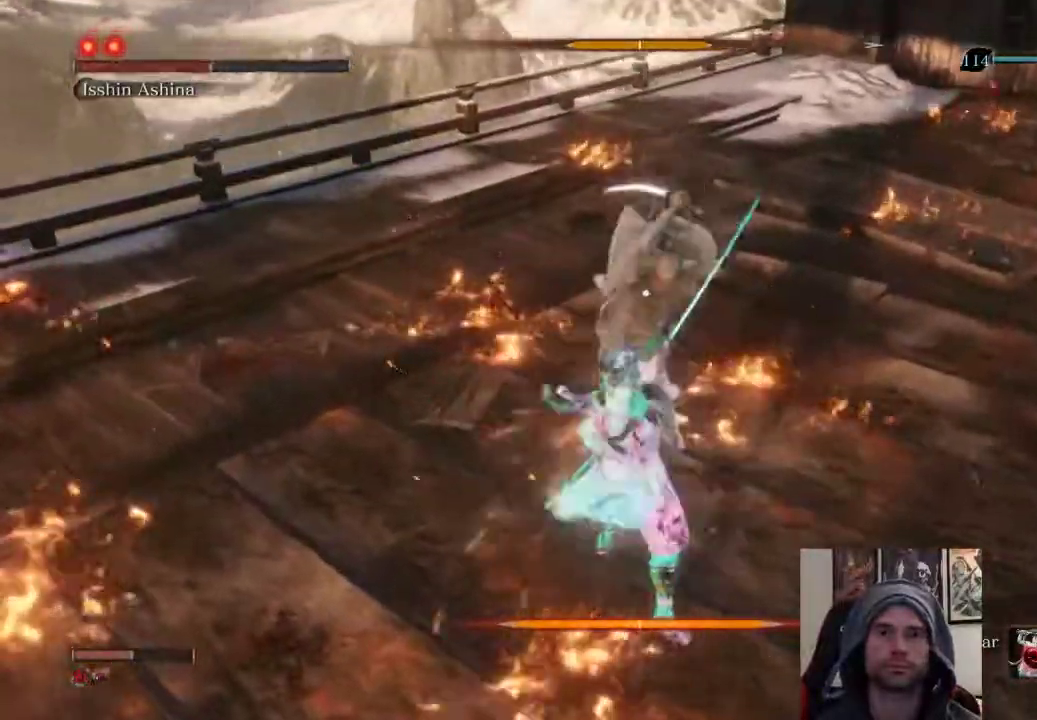
{"buttons": [], "left_stick": "up", "right_stick": "center", "events": [[150, "CIRCLE", "down"], [283, "CIRCLE", "up"], [300, "left_stick", "up"]]}
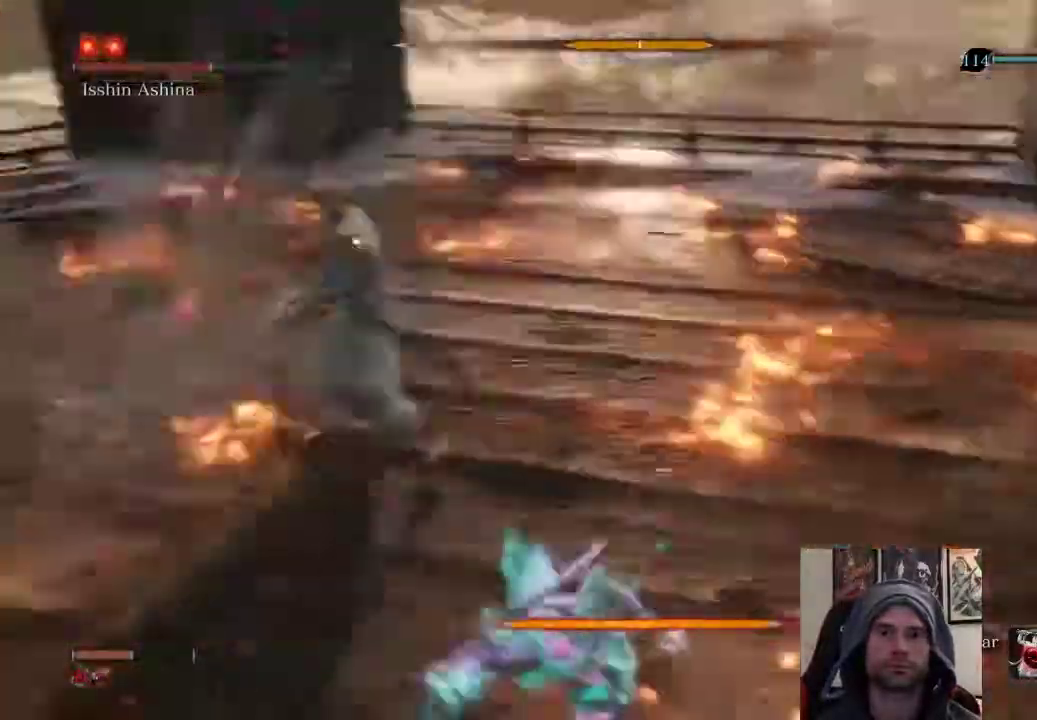
{"buttons": [], "left_stick": "up", "right_stick": "center", "events": []}
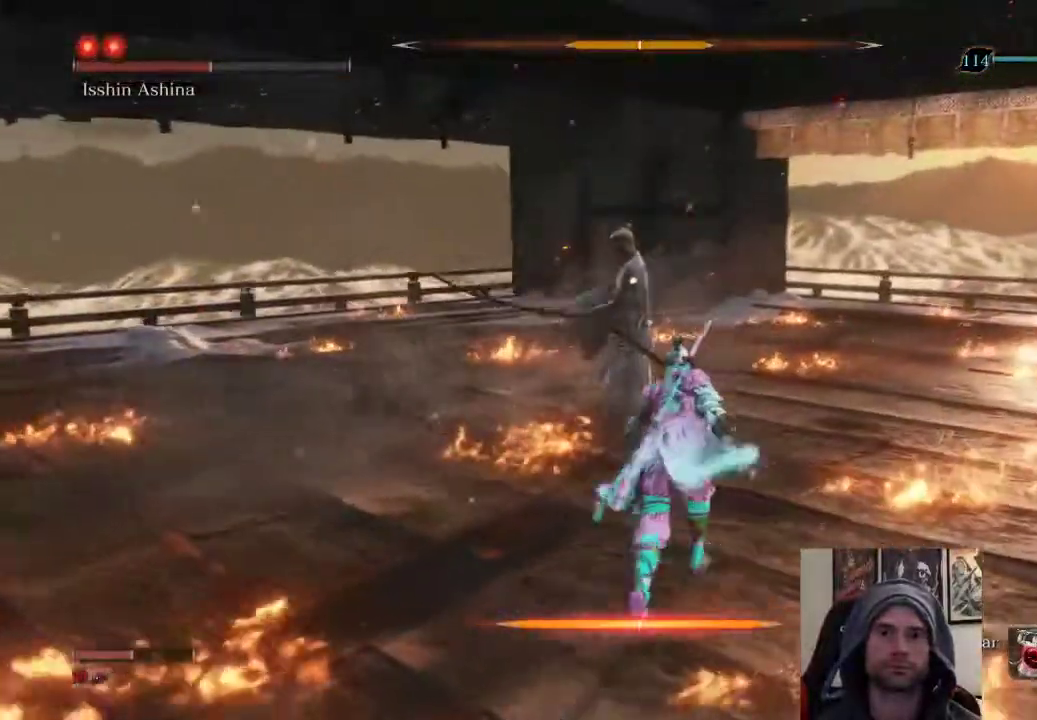
{"buttons": [], "left_stick": "center", "right_stick": "center", "events": [[233, "R1", "down"], [250, "left_stick", "center"], [350, "R1", "up"]]}
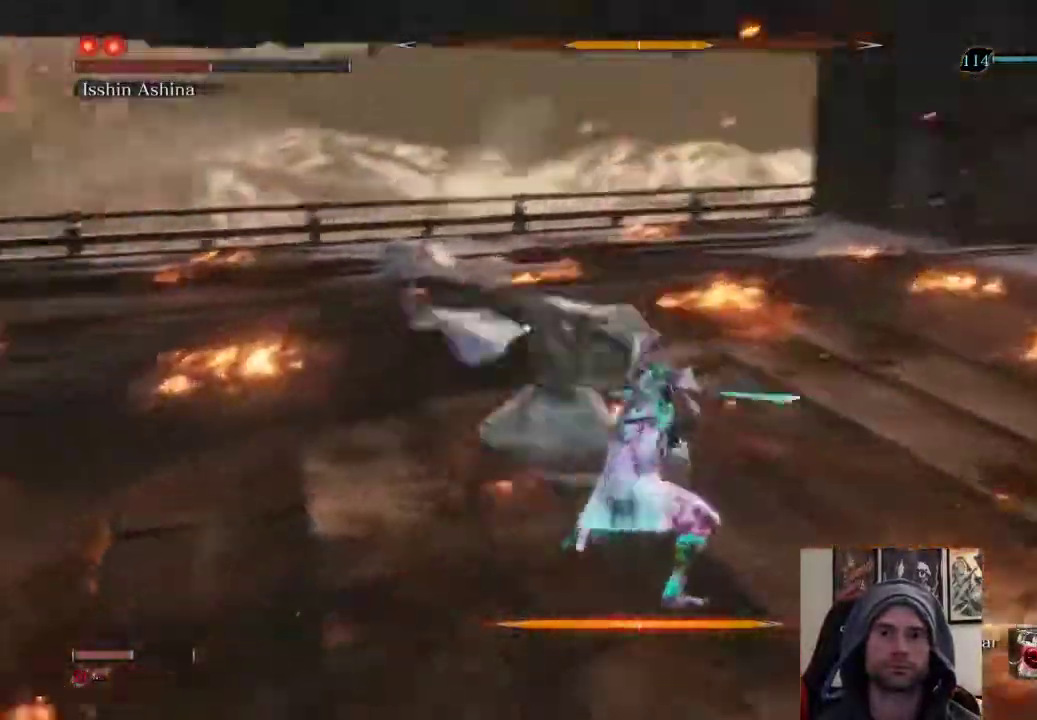
{"buttons": ["R1"], "left_stick": "up", "right_stick": "center", "events": [[67, "left_stick", "up"], [133, "R1", "down"], [250, "R1", "up"], [333, "R1", "down"]]}
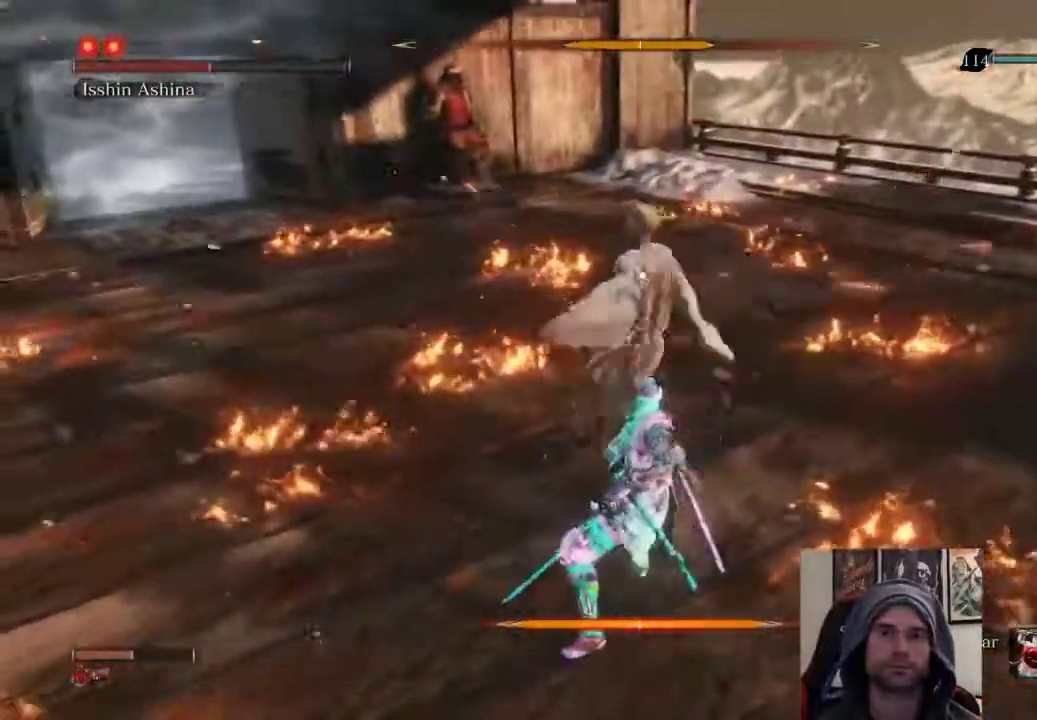
{"buttons": [], "left_stick": "up", "right_stick": "center", "events": [[33, "R1", "up"], [333, "R1", "down"], [433, "R1", "up"]]}
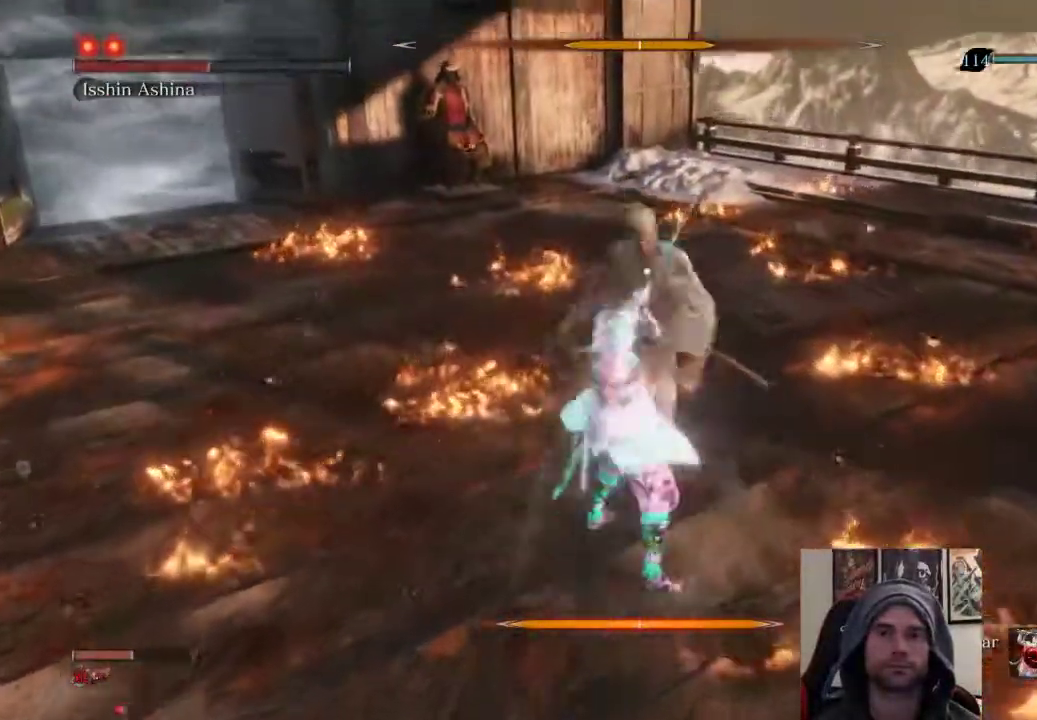
{"buttons": [], "left_stick": "up", "right_stick": "center", "events": [[50, "R1", "down"], [267, "R1", "up"]]}
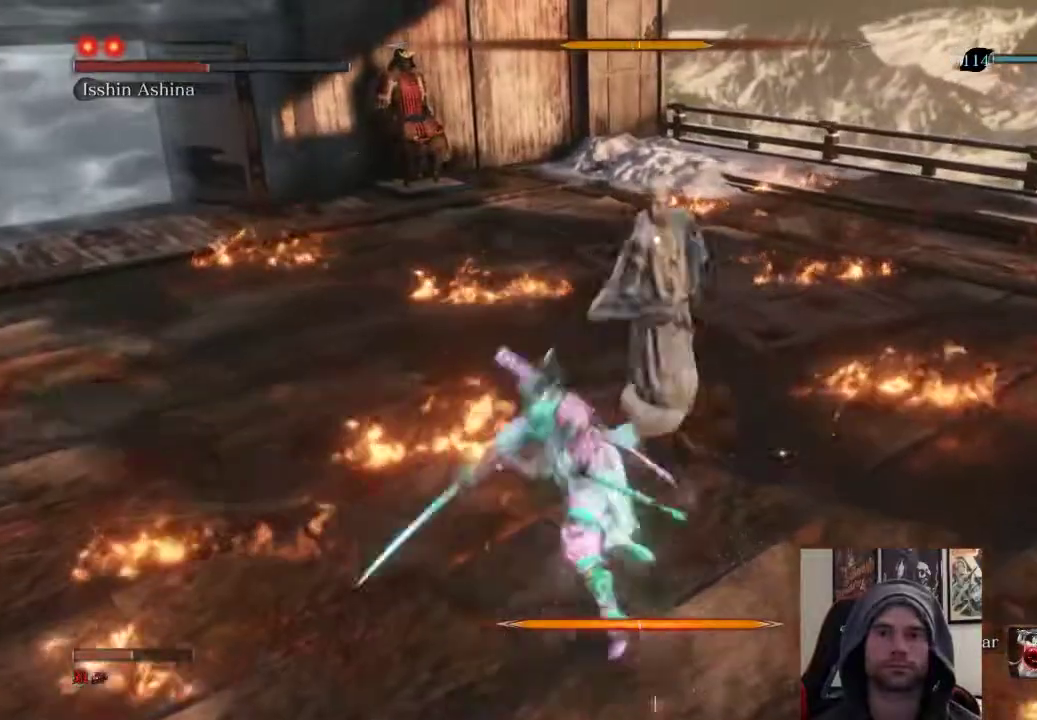
{"buttons": [], "left_stick": "up", "right_stick": "center", "events": [[17, "R1", "down"], [117, "R1", "up"], [233, "R1", "down"], [417, "R1", "up"]]}
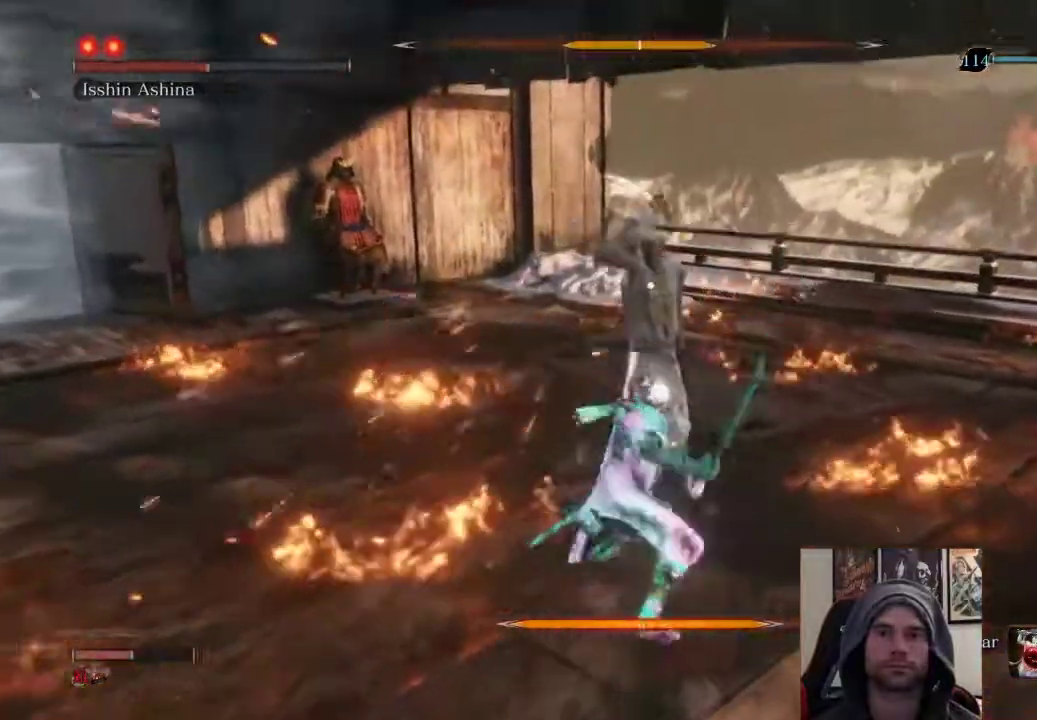
{"buttons": [], "left_stick": "center", "right_stick": "center", "events": [[317, "left_stick", "center"]]}
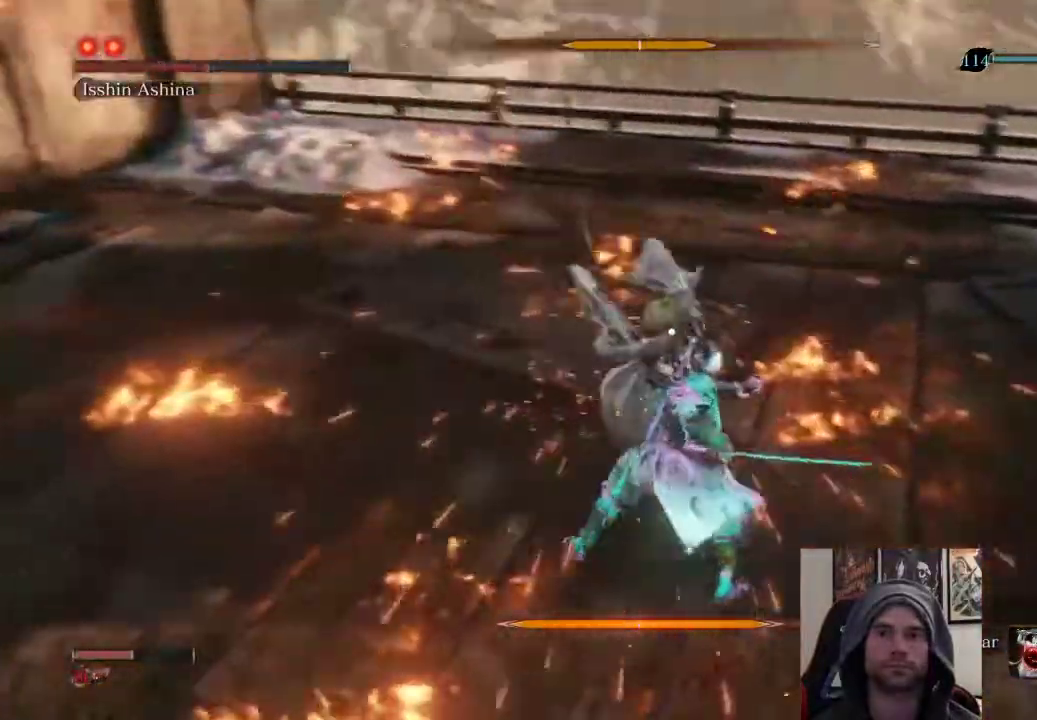
{"buttons": [], "left_stick": "center", "right_stick": "center", "events": [[183, "L1", "down"], [367, "L1", "up"]]}
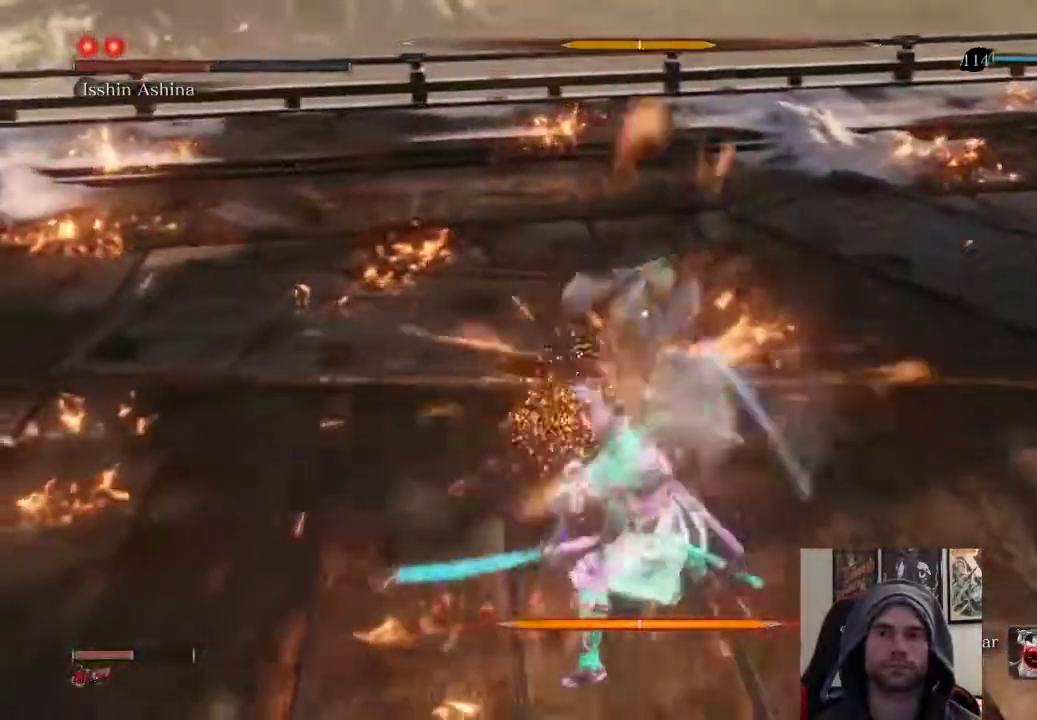
{"buttons": [], "left_stick": "center", "right_stick": "center", "events": []}
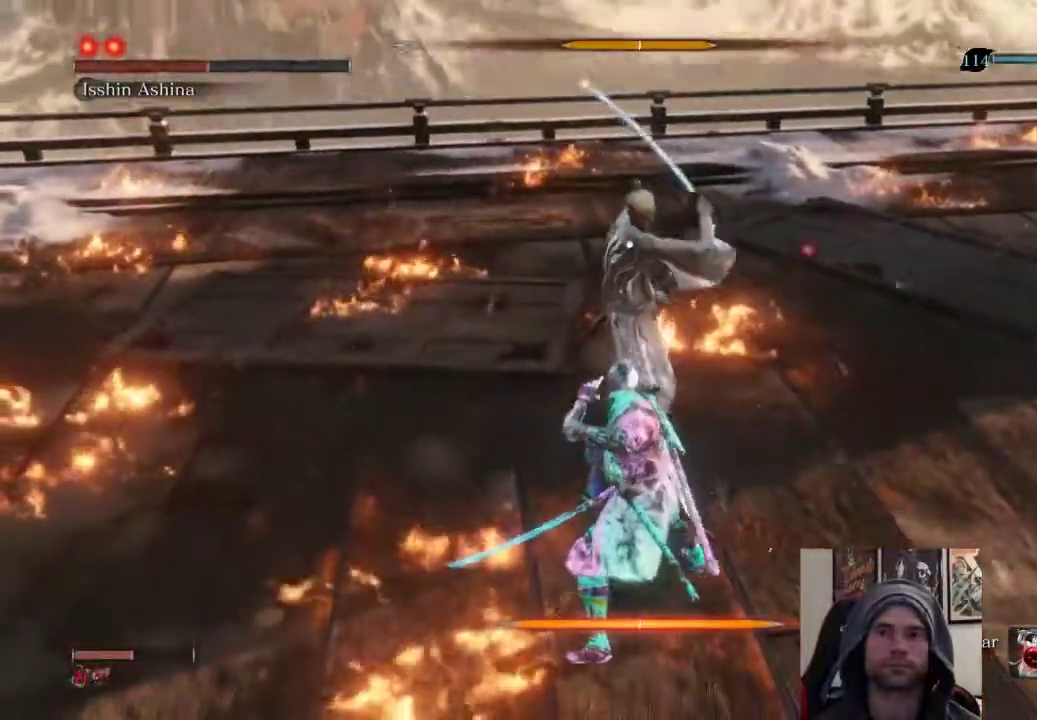
{"buttons": ["R1"], "left_stick": "up", "right_stick": "center", "events": [[100, "L1", "down"], [283, "L1", "up"], [350, "left_stick", "up"], [433, "R1", "down"]]}
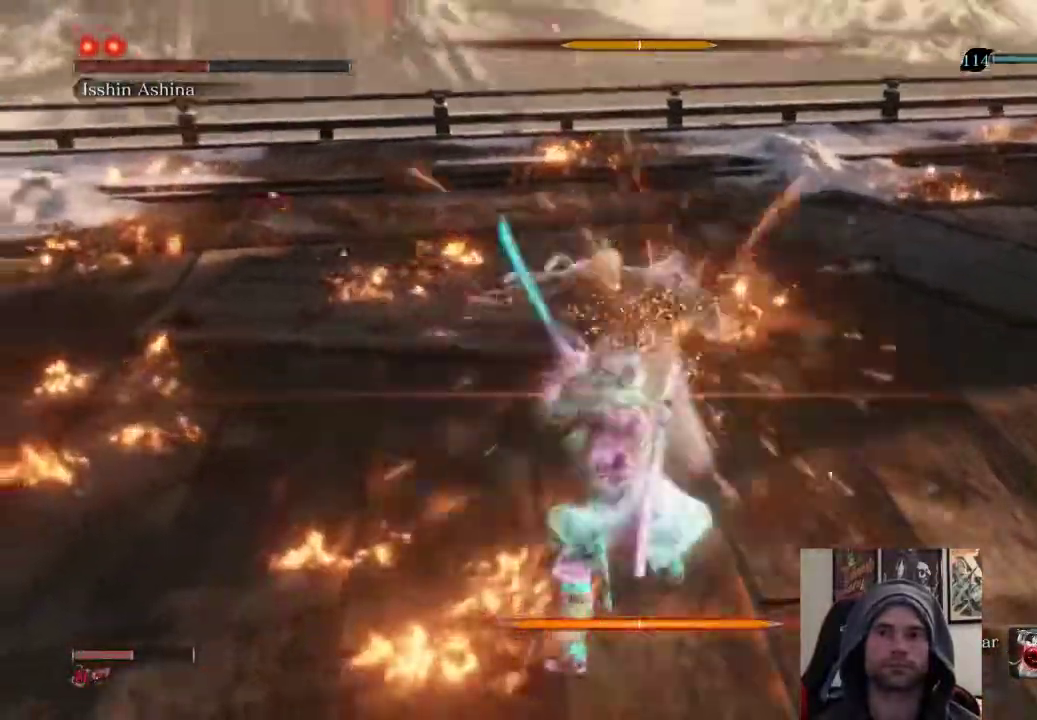
{"buttons": [], "left_stick": "up", "right_stick": "center", "events": [[117, "R1", "up"], [350, "R1", "down"], [433, "R1", "up"]]}
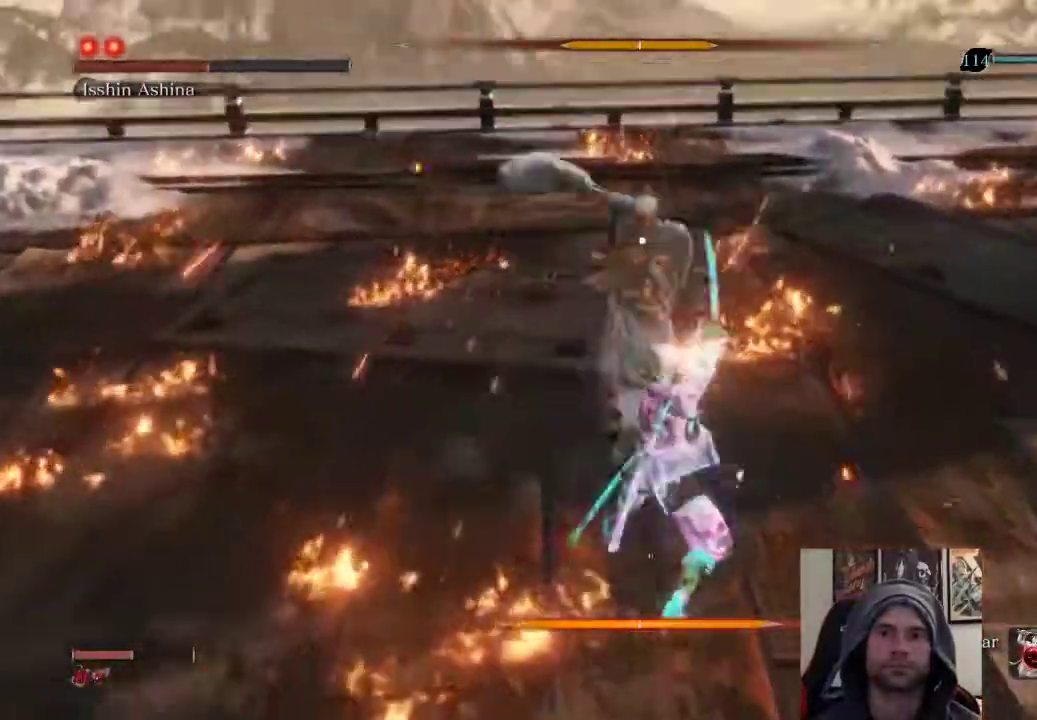
{"buttons": [], "left_stick": "up", "right_stick": "center", "events": [[50, "R1", "down"], [183, "R1", "up"]]}
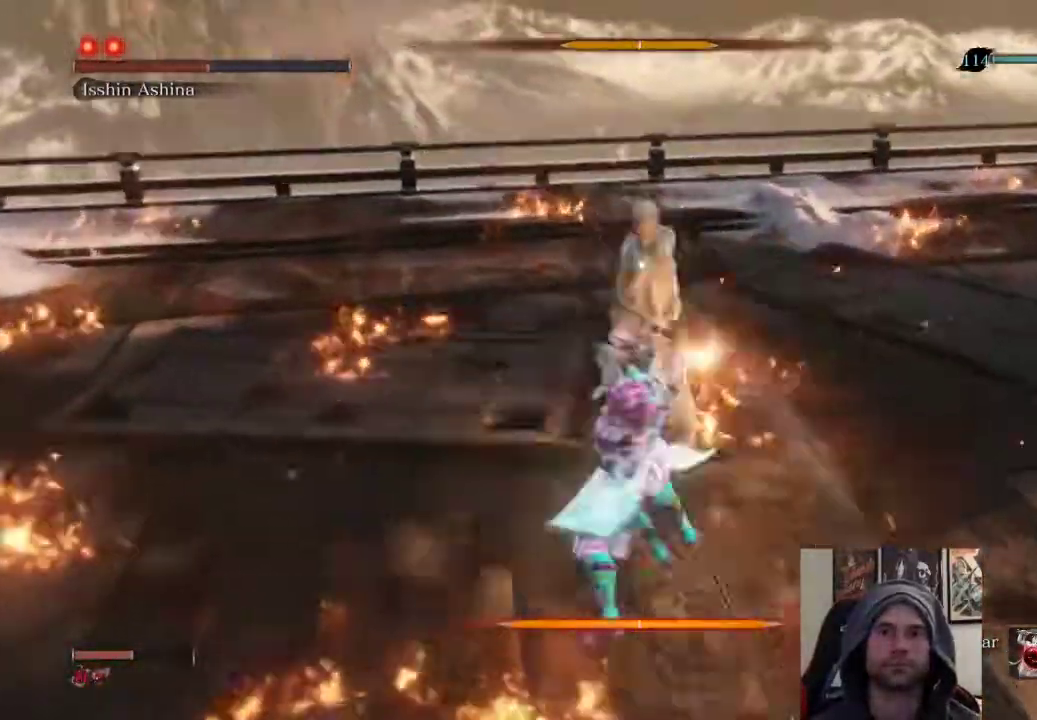
{"buttons": ["L1"], "left_stick": "center", "right_stick": "center", "events": [[117, "left_stick", "center"], [483, "L1", "down"]]}
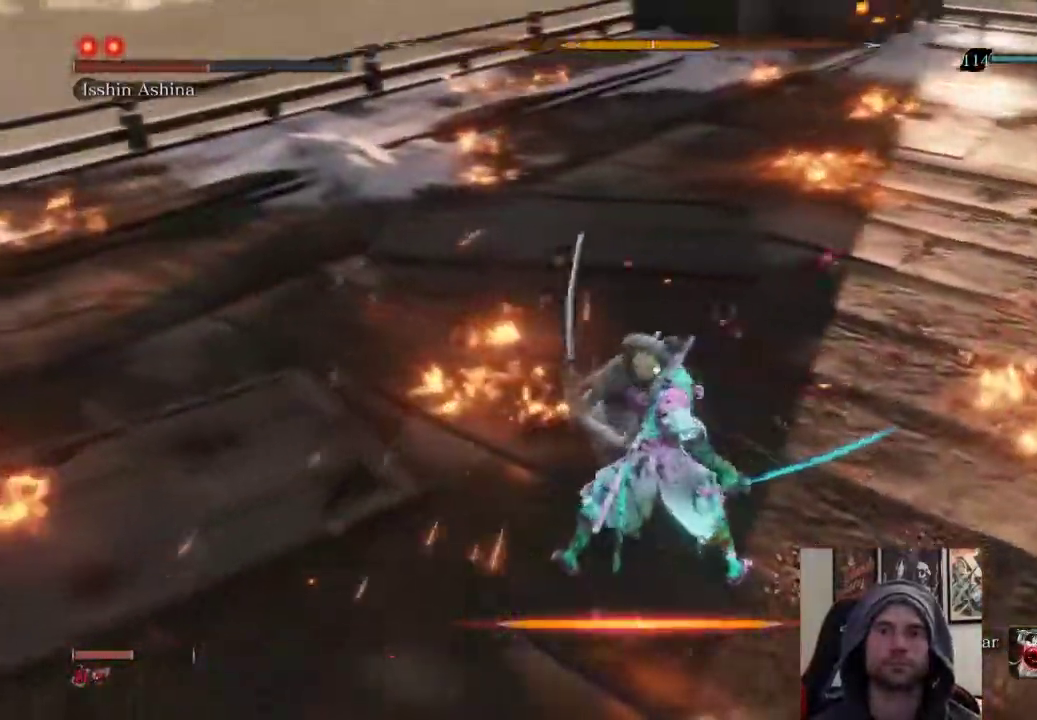
{"buttons": [], "left_stick": "center", "right_stick": "center", "events": [[167, "L1", "up"]]}
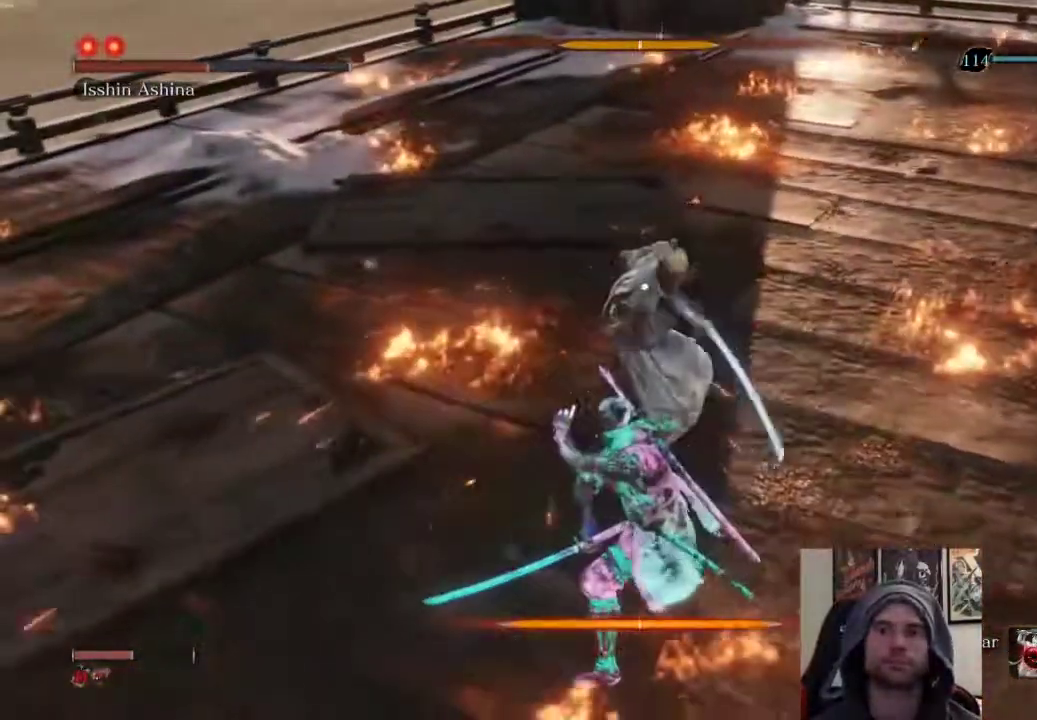
{"buttons": ["L1"], "left_stick": "center", "right_stick": "center", "events": [[400, "L1", "down"]]}
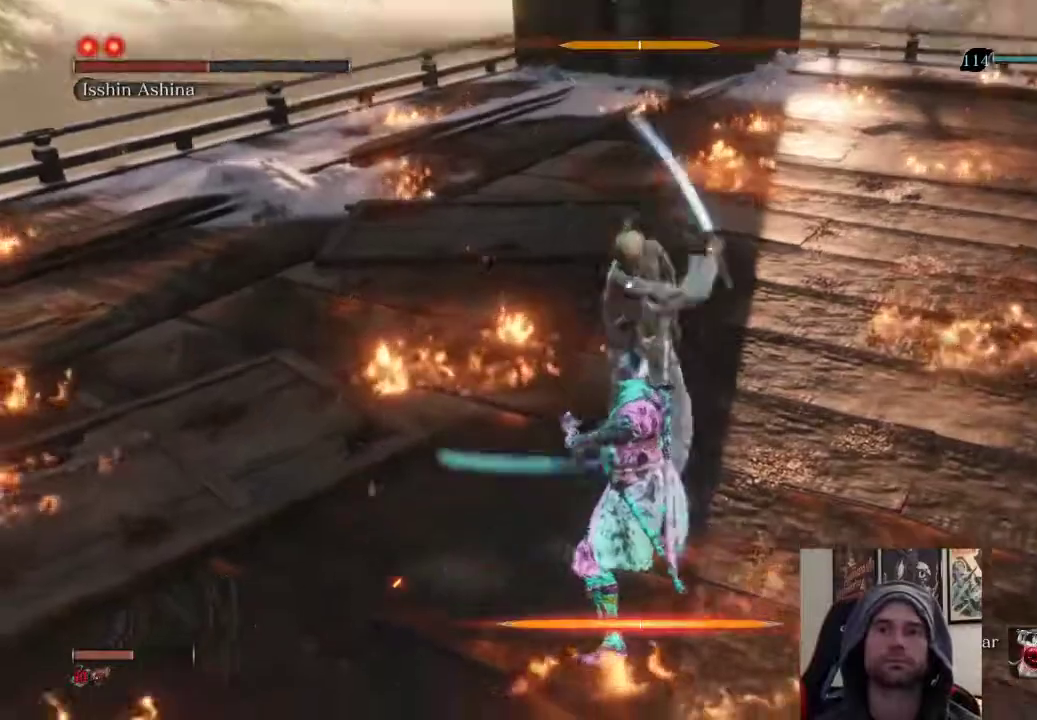
{"buttons": [], "left_stick": "up", "right_stick": "center", "events": [[83, "L1", "up"], [100, "left_stick", "up"], [250, "R1", "down"], [400, "R1", "up"]]}
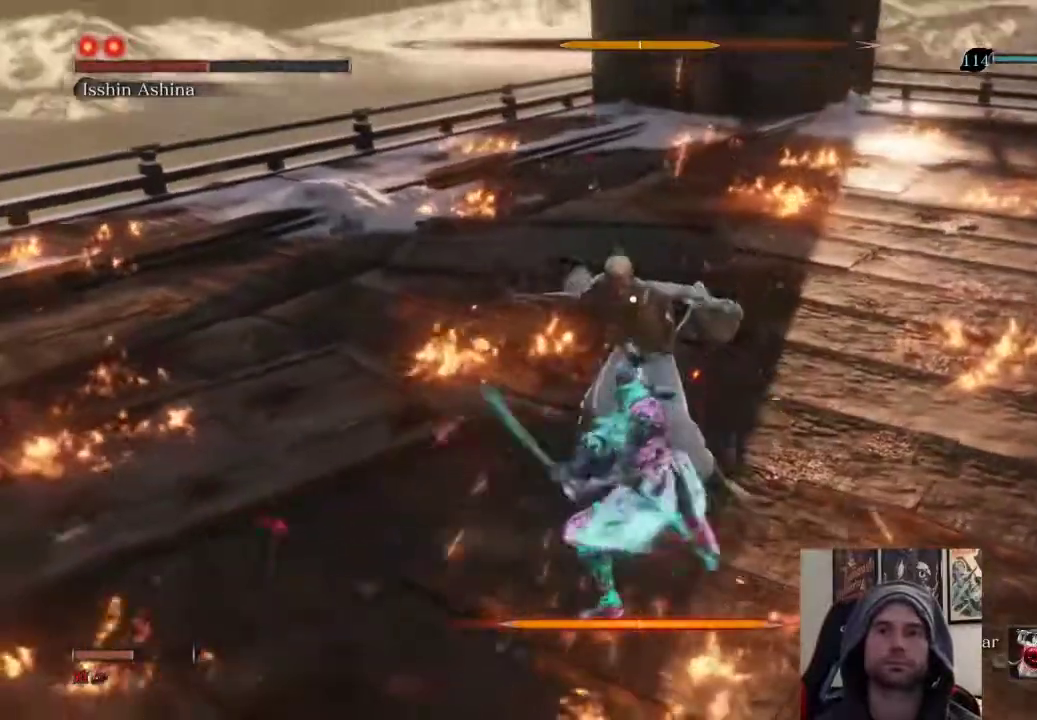
{"buttons": [], "left_stick": "up", "right_stick": "center", "events": [[167, "R1", "down"], [250, "R1", "up"], [333, "R1", "down"], [483, "R1", "up"]]}
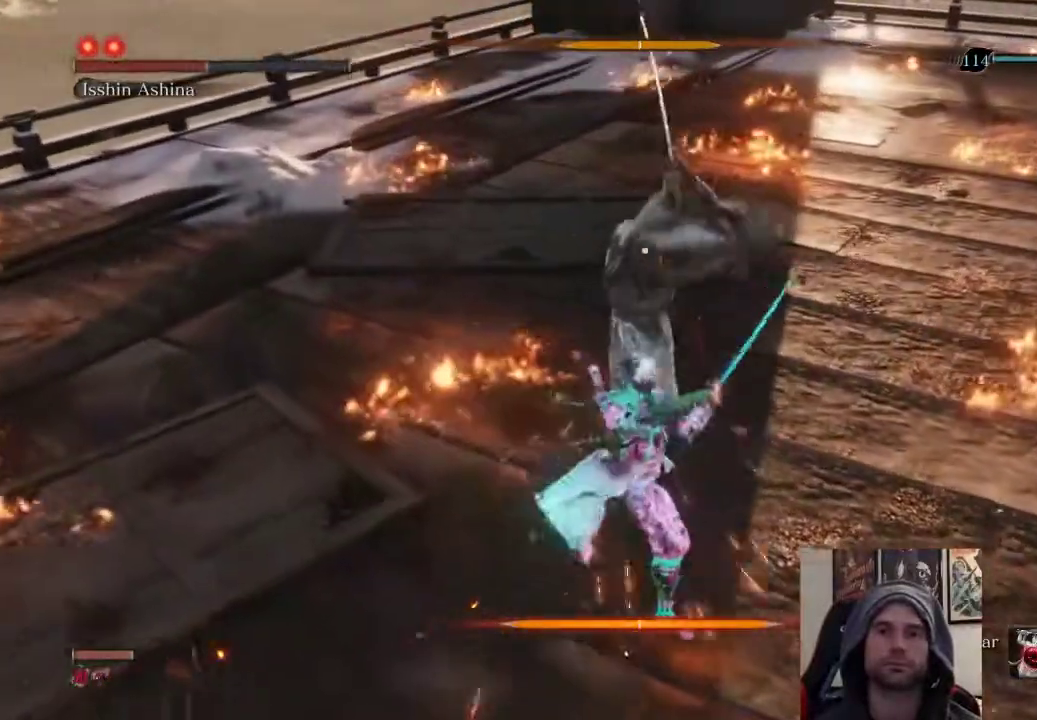
{"buttons": [], "left_stick": "up", "right_stick": "center", "events": []}
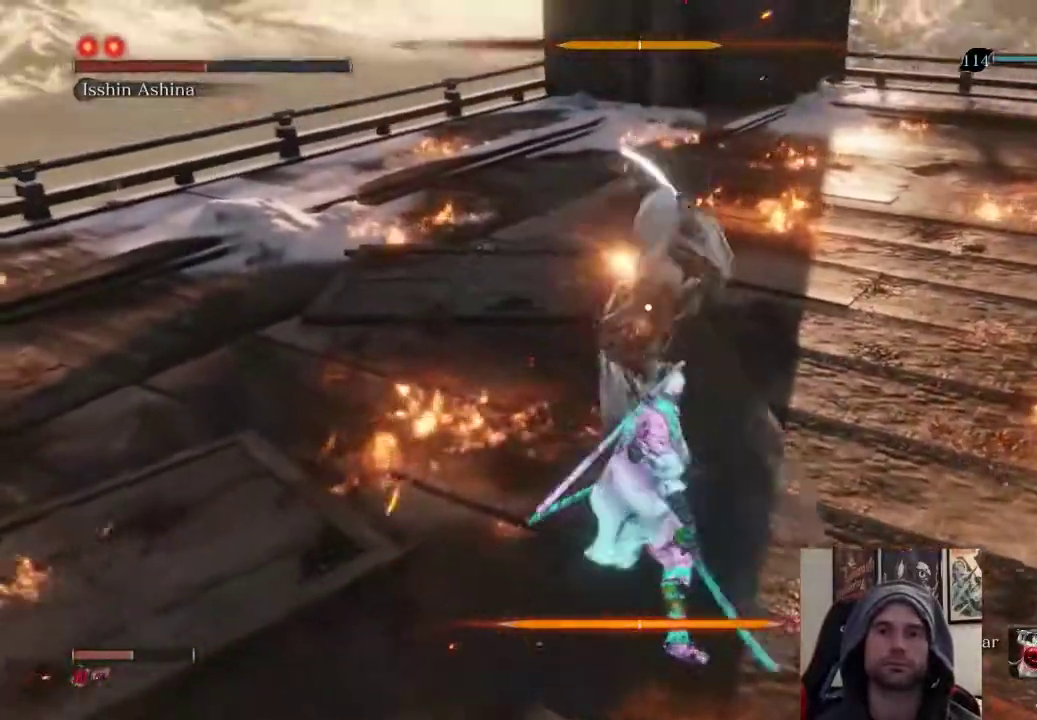
{"buttons": [], "left_stick": "up-right", "right_stick": "center", "events": [[67, "left_stick", "up-right"], [267, "CIRCLE", "down"], [417, "CIRCLE", "up"]]}
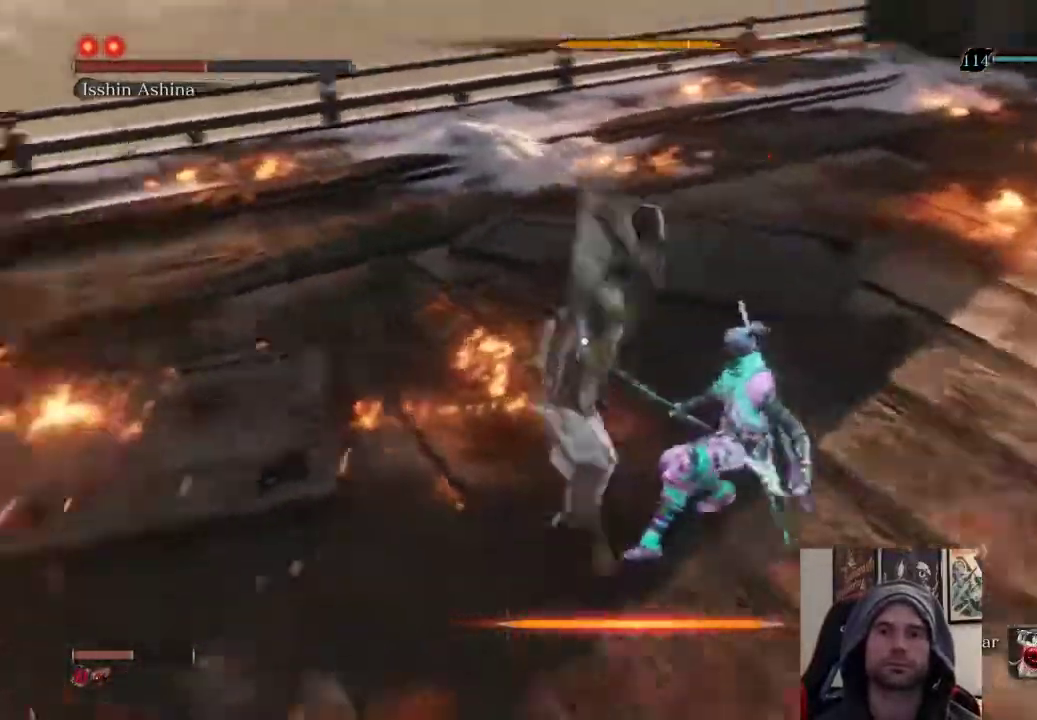
{"buttons": [], "left_stick": "up", "right_stick": "center", "events": [[200, "left_stick", "up"]]}
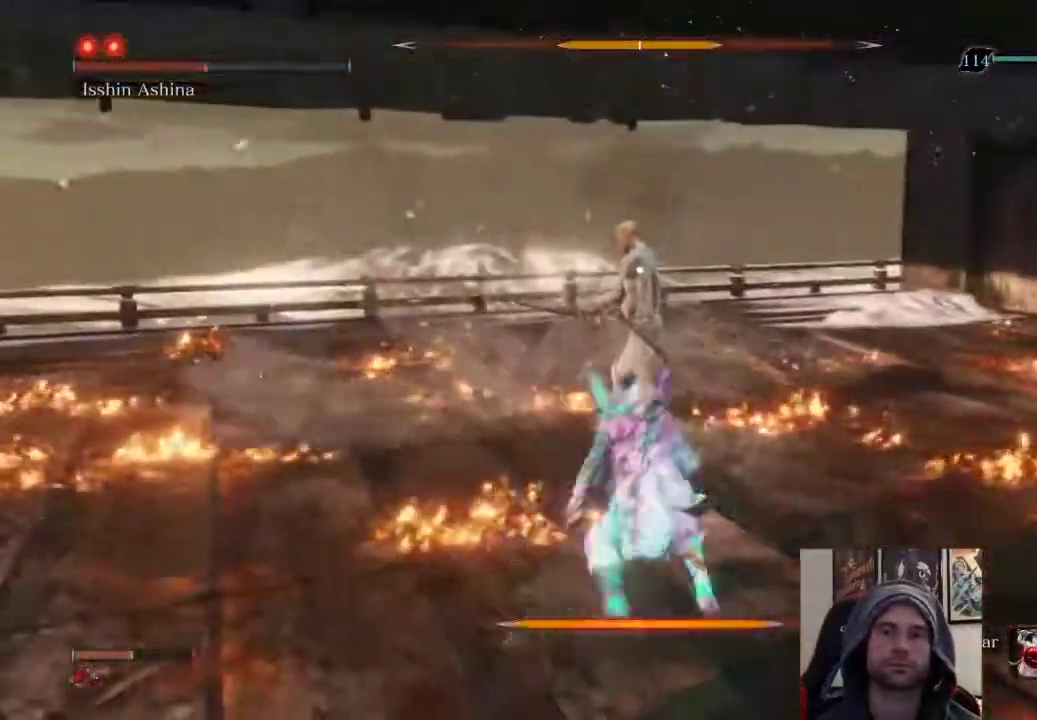
{"buttons": [], "left_stick": "up", "right_stick": "center", "events": []}
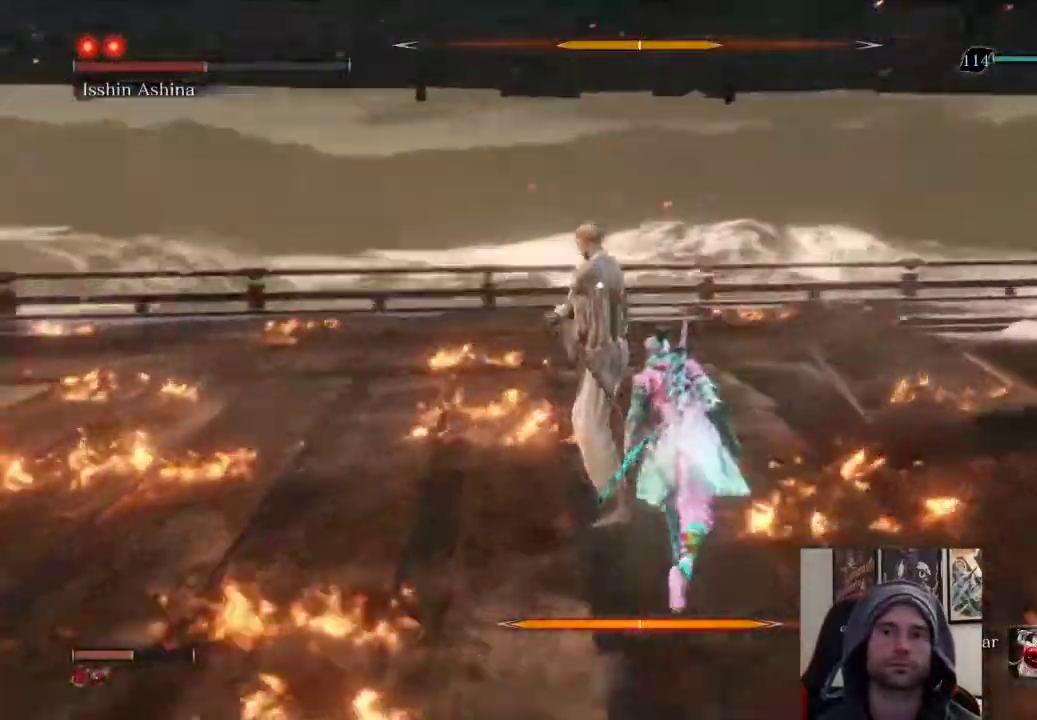
{"buttons": ["R1"], "left_stick": "center", "right_stick": "center", "events": [[50, "R1", "down"], [50, "left_stick", "center"], [167, "R1", "up"], [483, "R1", "down"]]}
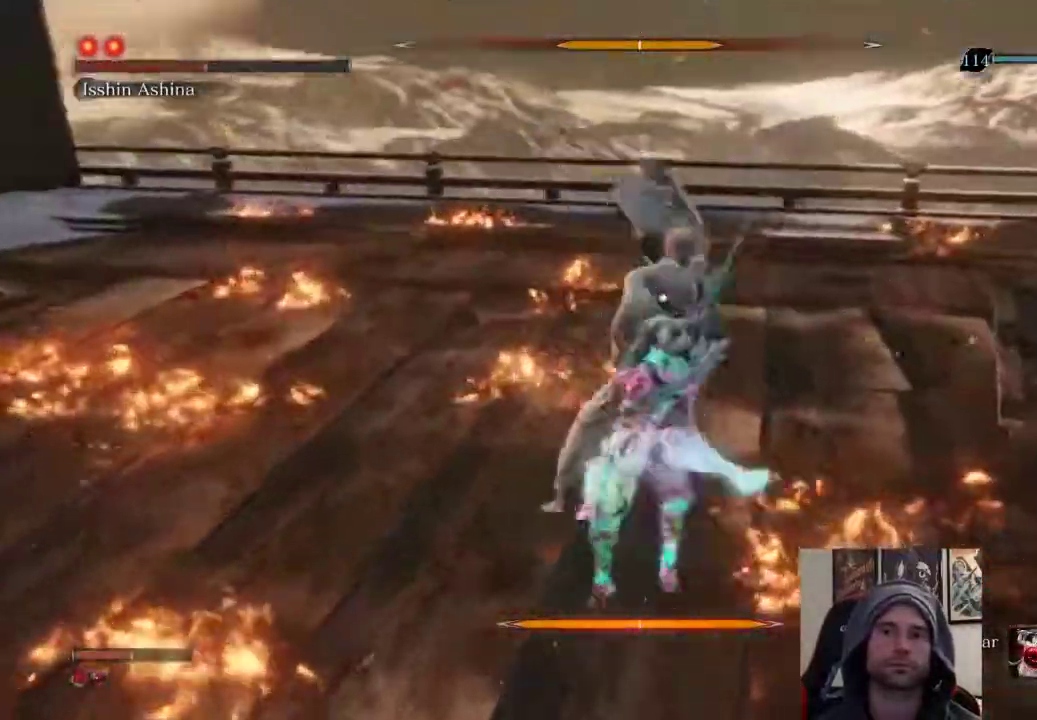
{"buttons": [], "left_stick": "up", "right_stick": "center", "events": [[67, "R1", "up"], [67, "left_stick", "up-right"], [167, "R1", "down"], [250, "left_stick", "up"], [350, "R1", "up"]]}
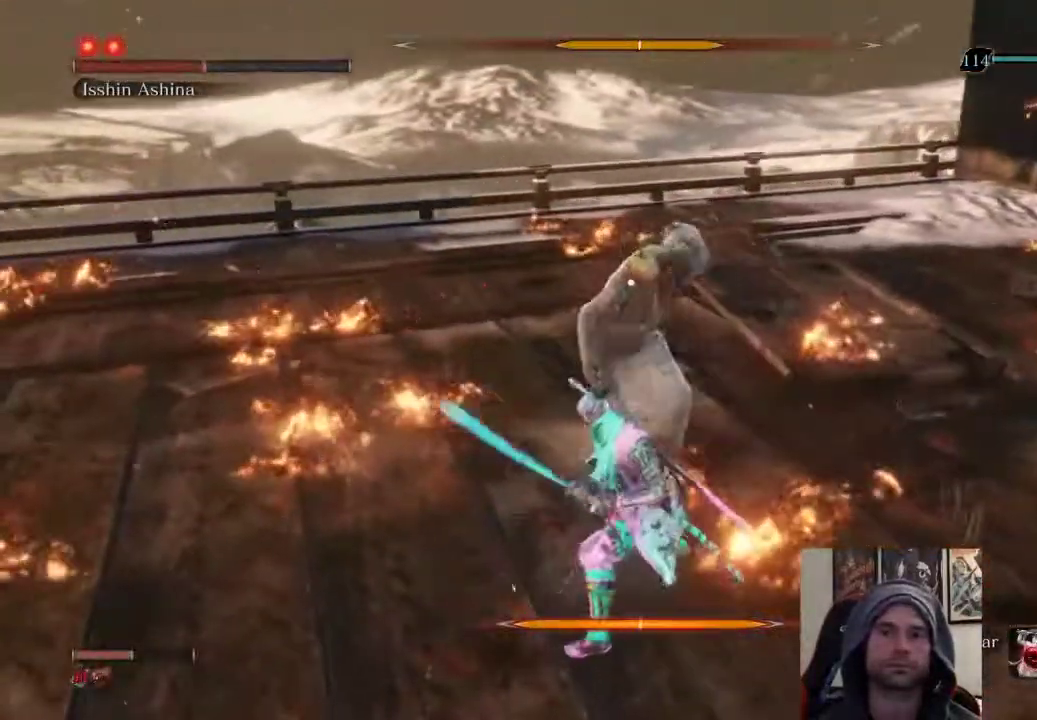
{"buttons": ["R1"], "left_stick": "up", "right_stick": "center", "events": [[117, "R1", "down"], [233, "R1", "up"], [317, "R1", "down"]]}
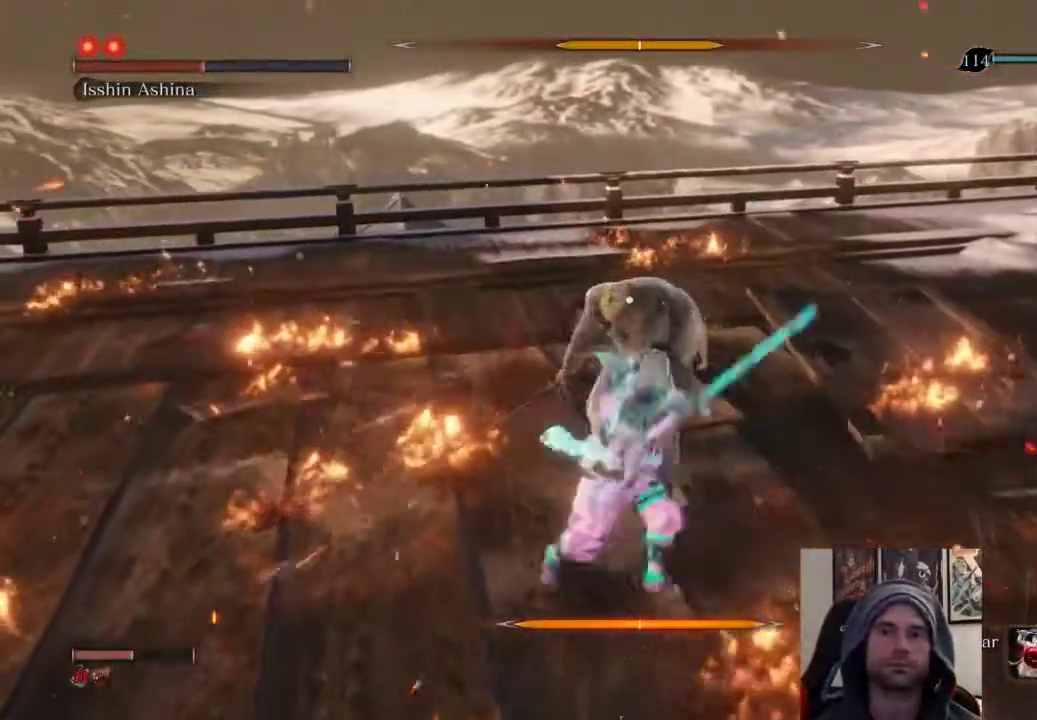
{"buttons": ["R1"], "left_stick": "up", "right_stick": "center", "events": [[50, "R1", "up"], [267, "R1", "down"], [367, "R1", "up"], [433, "R1", "down"]]}